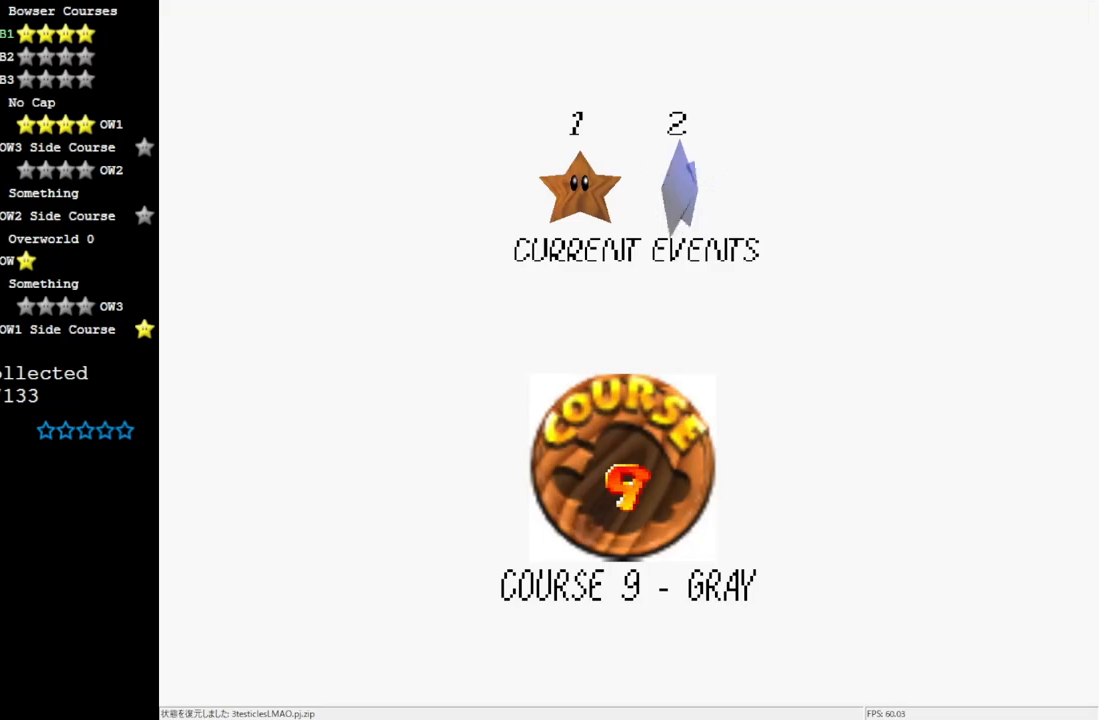
Gameplay with a controller (Nintendo layout); each line is a JSON object with the inputs held at the frame after it. "events" lists button and stick changes between this image and that frame as [ms after this image, input, new state], when the widget could be followed in between. Not read: L3 R3.
{"buttons": [], "left_stick": "center", "events": [[67, "A", "down"], [333, "A", "up"]]}
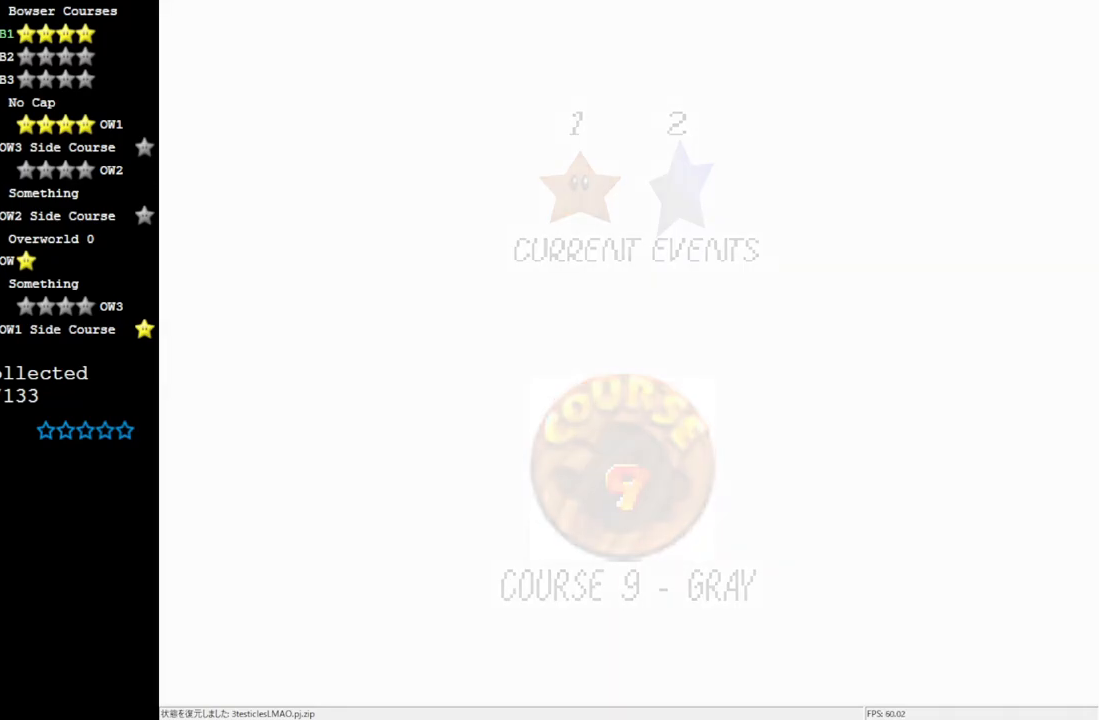
{"buttons": [], "left_stick": "center", "events": []}
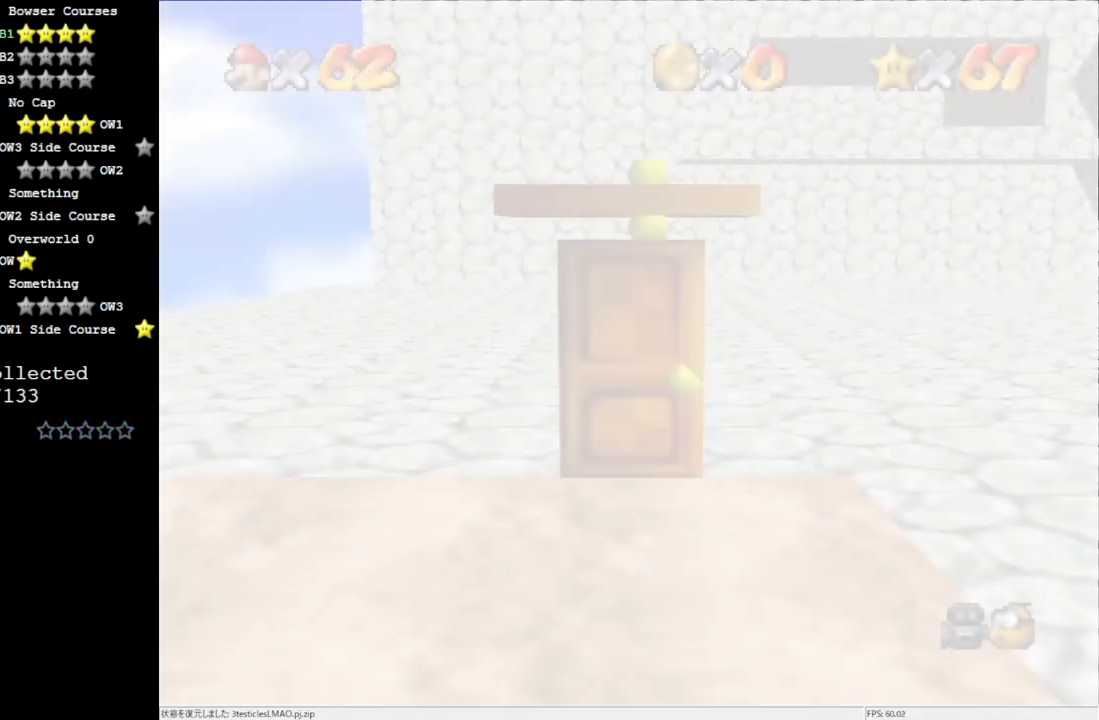
{"buttons": [], "left_stick": "center", "events": [[333, "B", "down"], [450, "B", "up"]]}
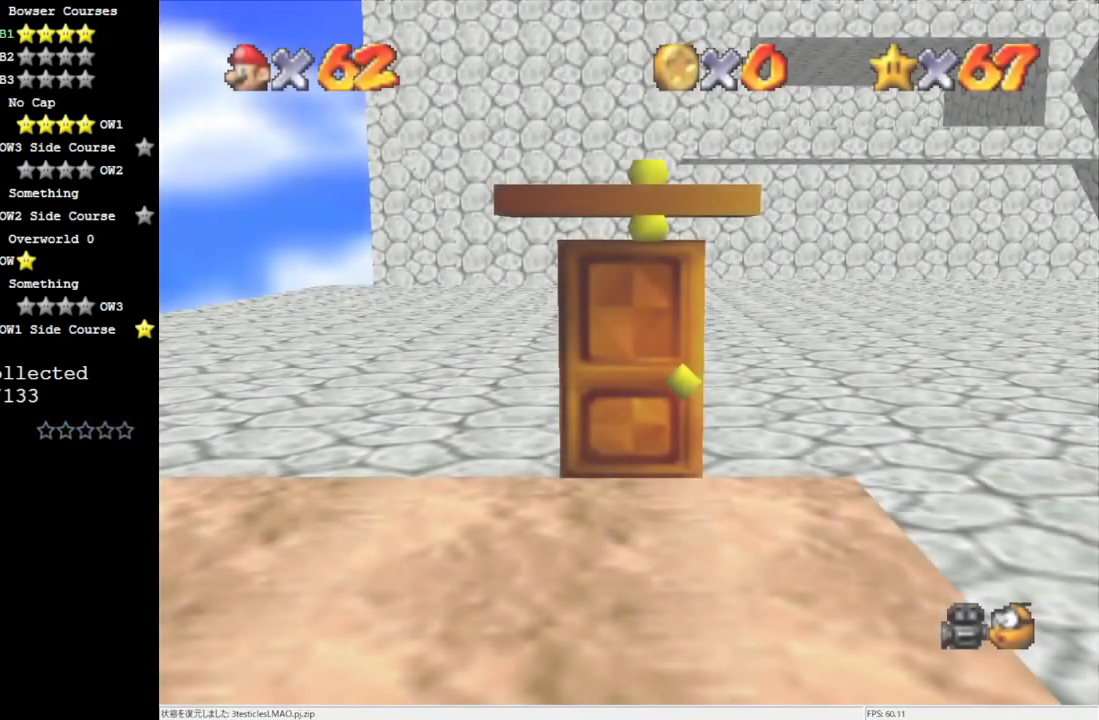
{"buttons": [], "left_stick": "center", "events": [[267, "B", "down"], [350, "B", "up"]]}
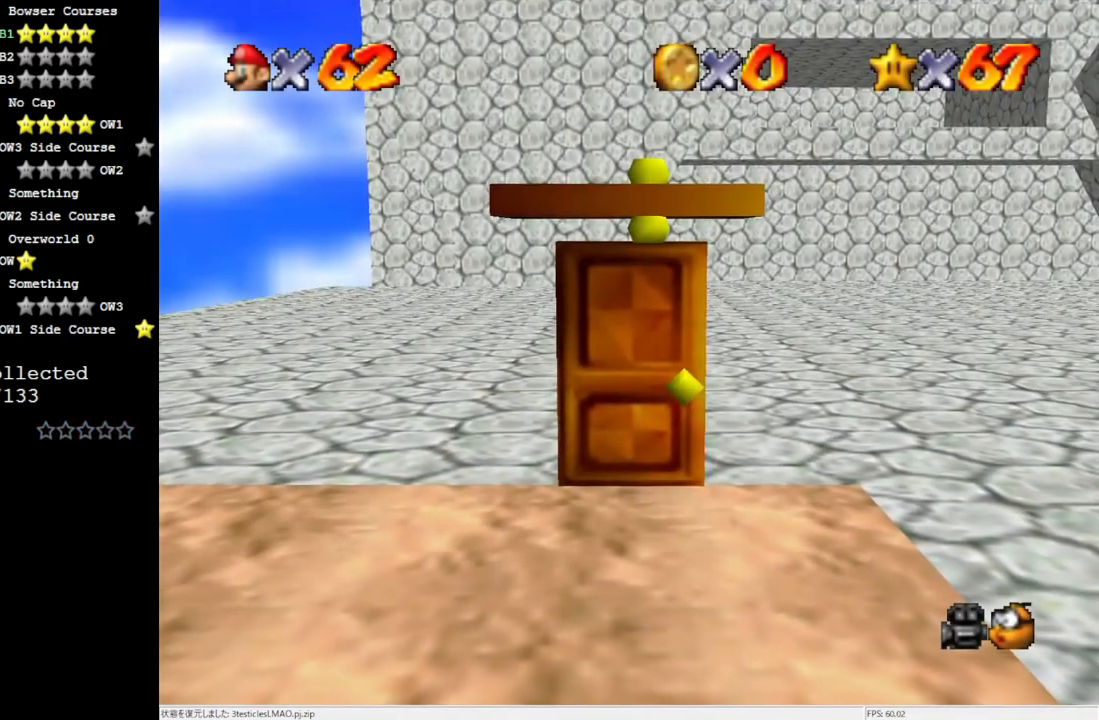
{"buttons": [], "left_stick": "center", "events": [[267, "B", "down"], [433, "B", "up"]]}
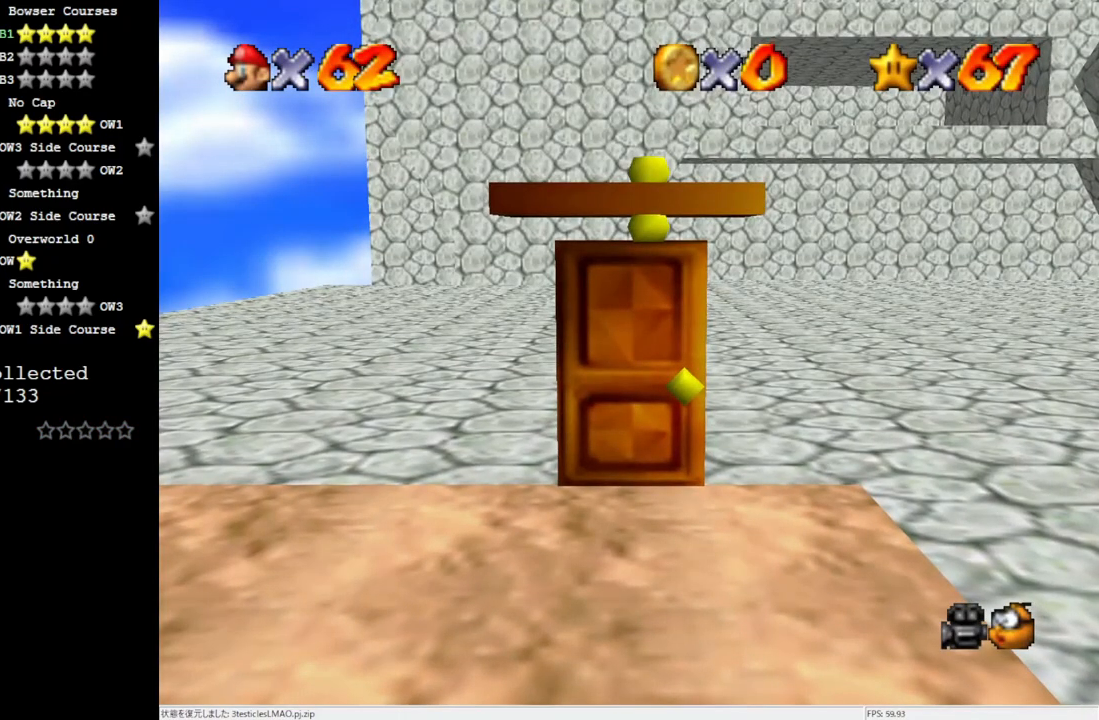
{"buttons": [], "left_stick": "up-right", "events": [[150, "left_stick", "up"], [350, "left_stick", "up-right"]]}
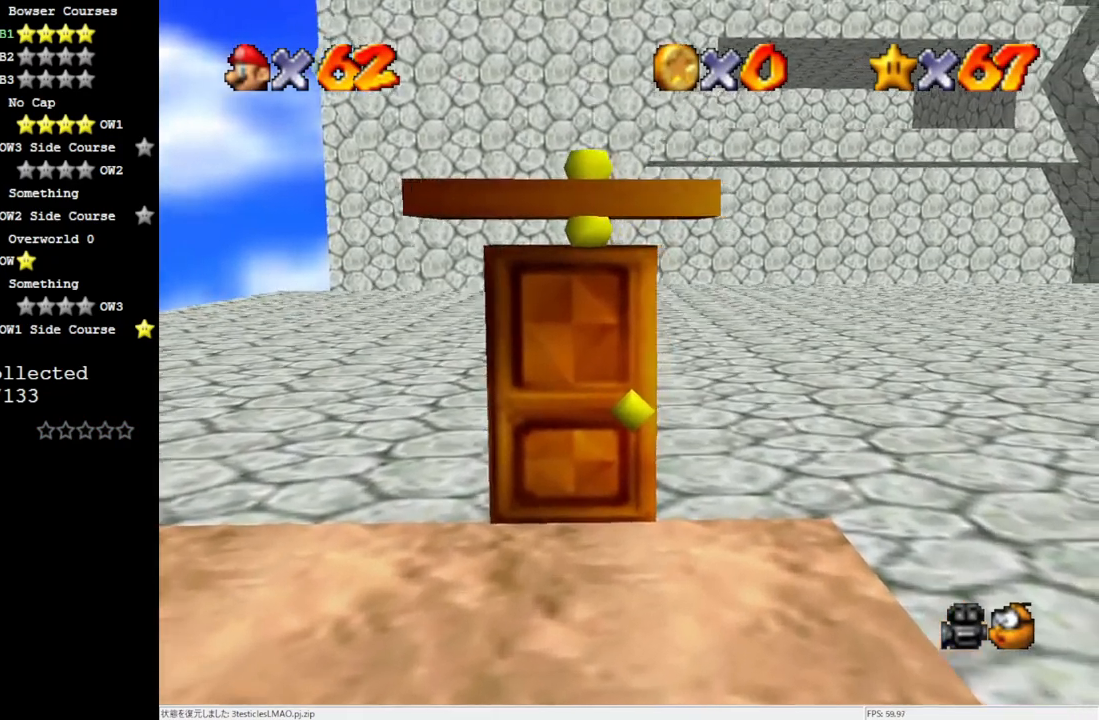
{"buttons": ["Z"], "left_stick": "up-right", "events": [[267, "Z", "down"], [333, "A", "down"], [467, "A", "up"]]}
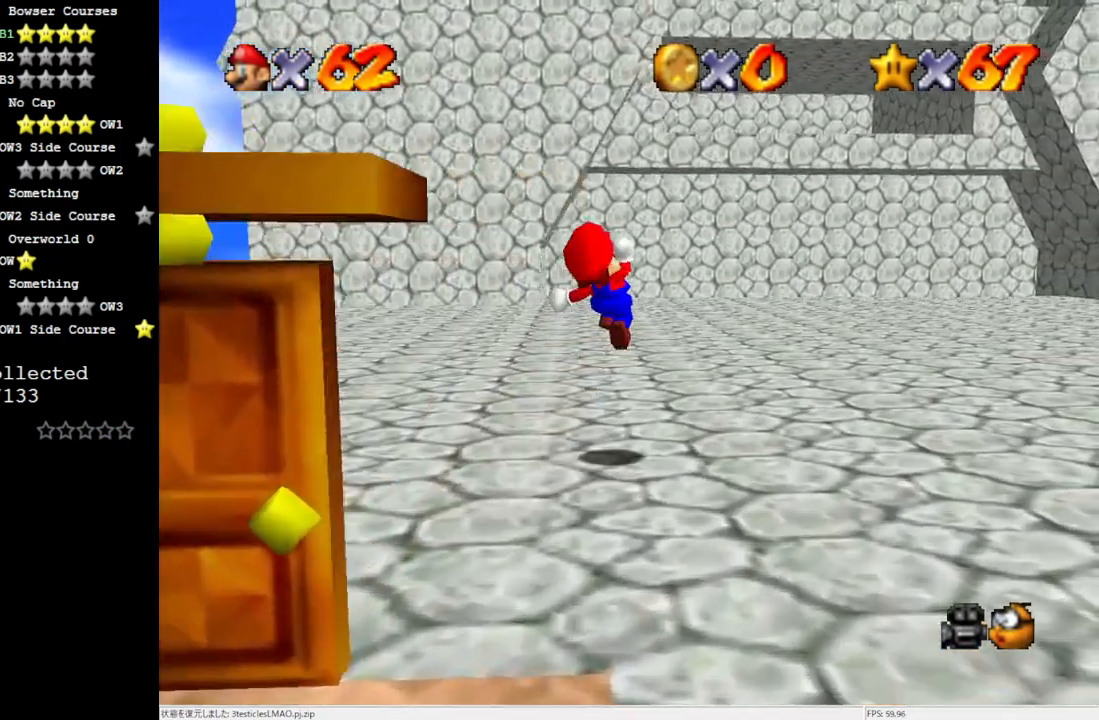
{"buttons": [], "left_stick": "up-right", "events": [[67, "C_DOWN", "down"], [183, "C_DOWN", "up"], [350, "C_LEFT", "down"], [417, "C_LEFT", "up"], [467, "Z", "up"]]}
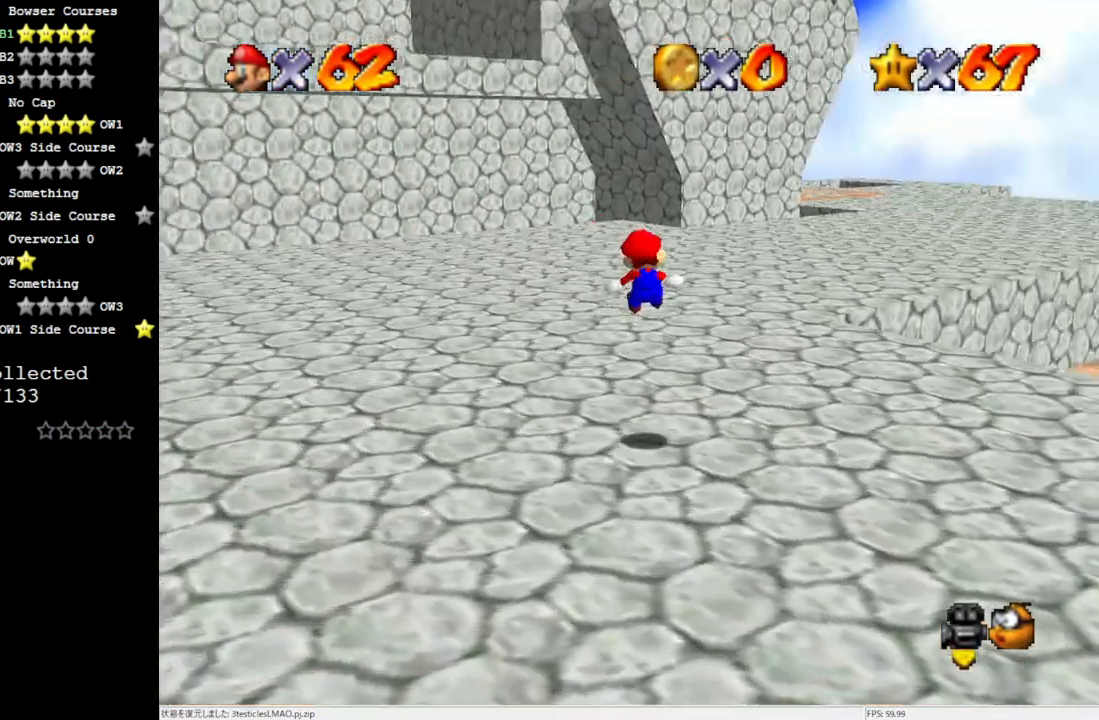
{"buttons": [], "left_stick": "up", "events": [[117, "left_stick", "up"]]}
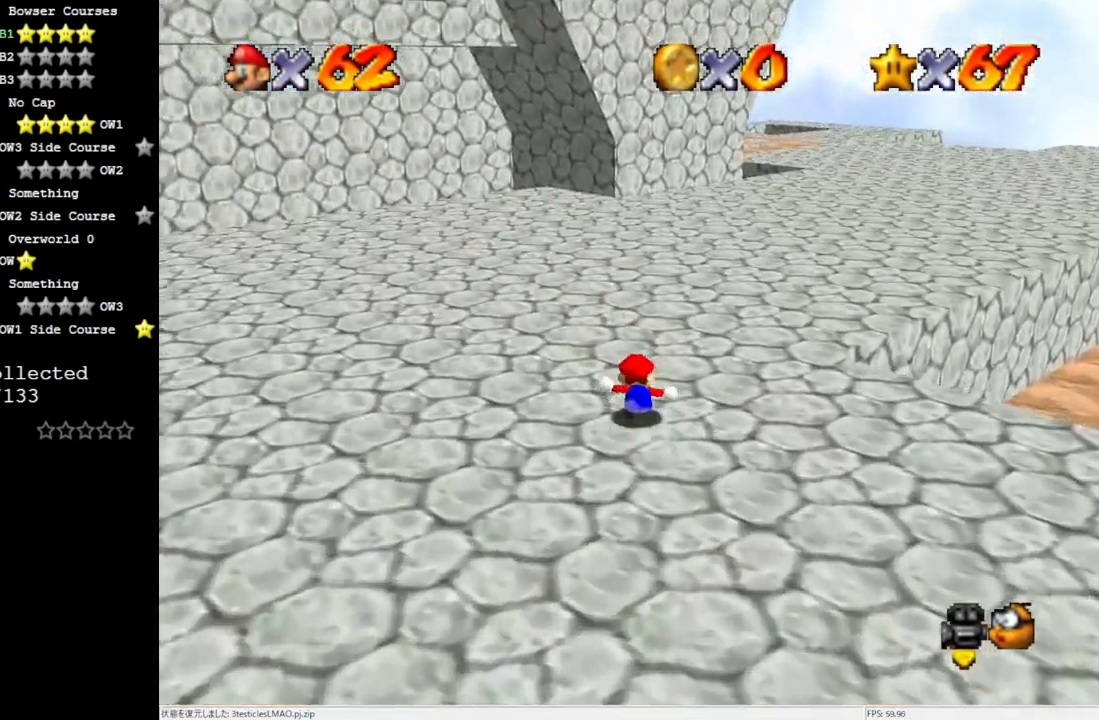
{"buttons": ["A", "B"], "left_stick": "up", "events": [[133, "A", "down"], [133, "B", "down"]]}
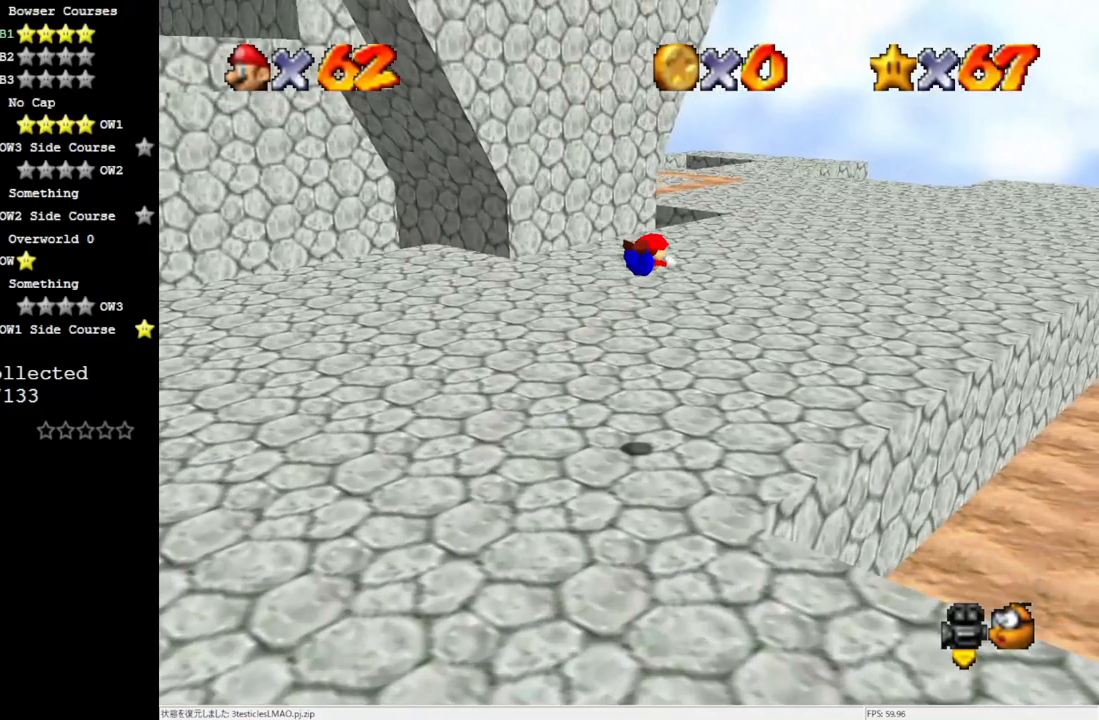
{"buttons": [], "left_stick": "up", "events": [[217, "A", "up"], [217, "B", "up"]]}
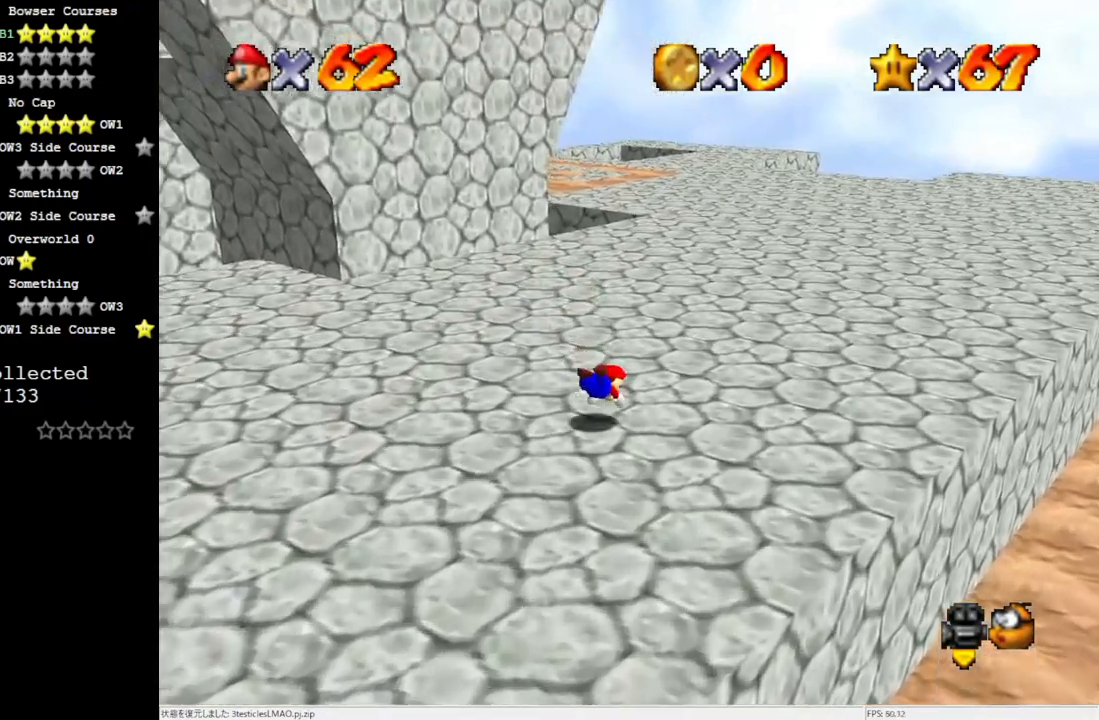
{"buttons": [], "left_stick": "up", "events": [[100, "B", "down"], [217, "B", "up"]]}
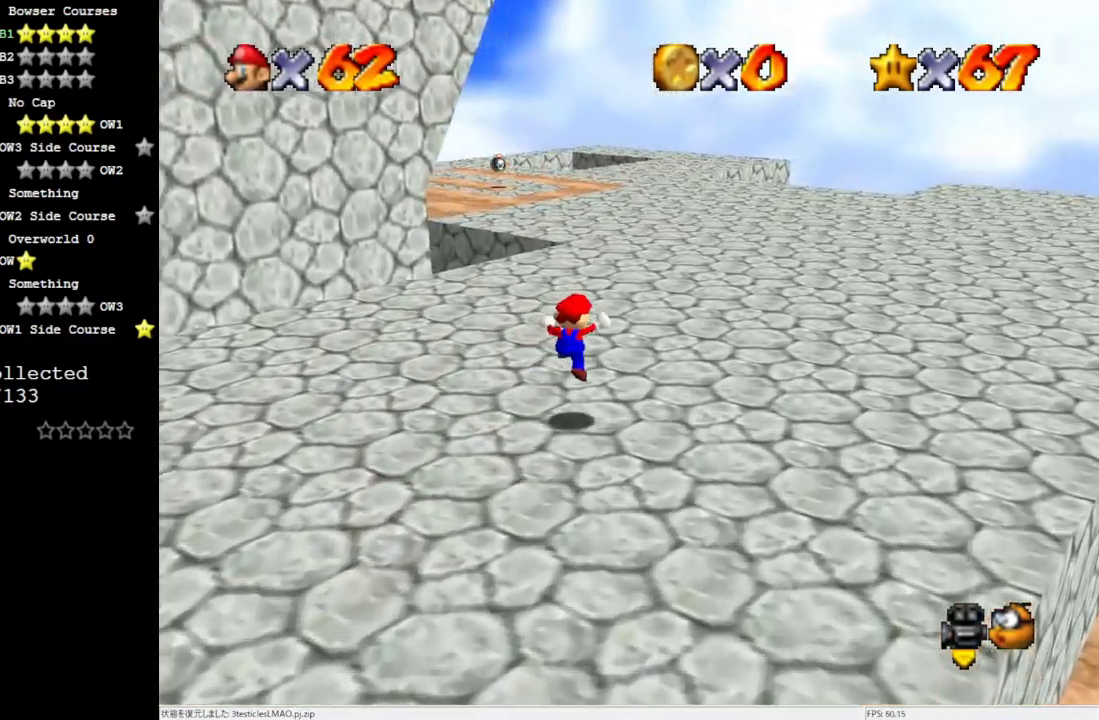
{"buttons": ["A"], "left_stick": "up", "events": [[167, "Z", "down"], [250, "A", "down"], [317, "Z", "up"]]}
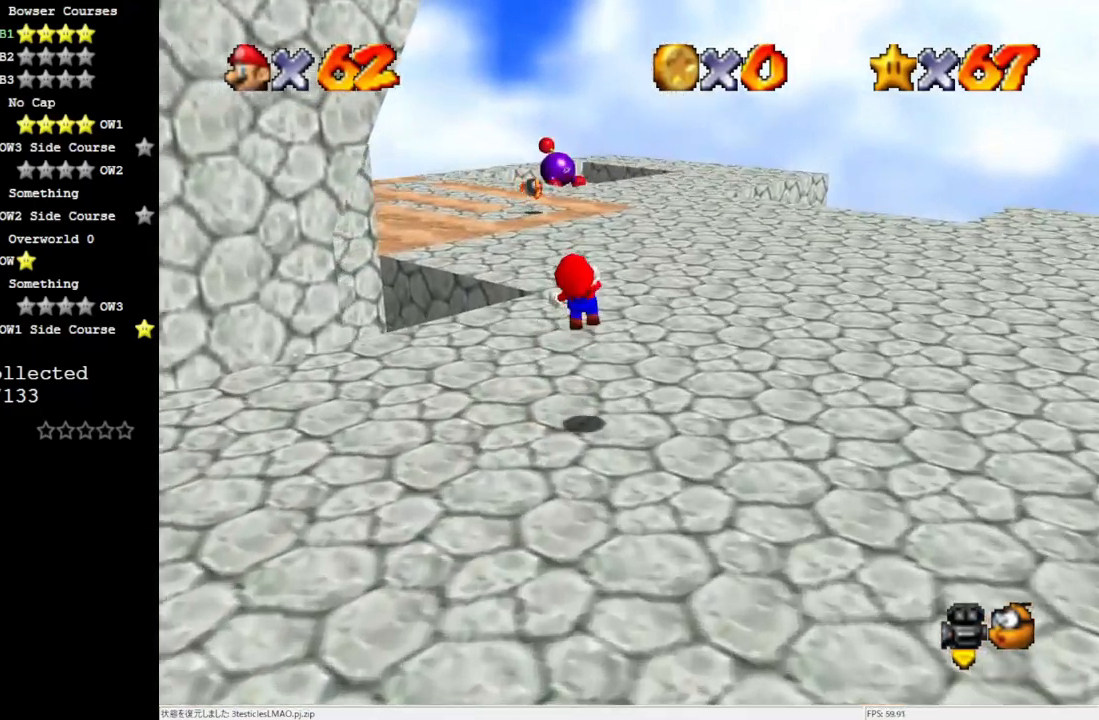
{"buttons": [], "left_stick": "up", "events": [[100, "A", "up"], [400, "C_RIGHT", "down"], [483, "C_RIGHT", "up"]]}
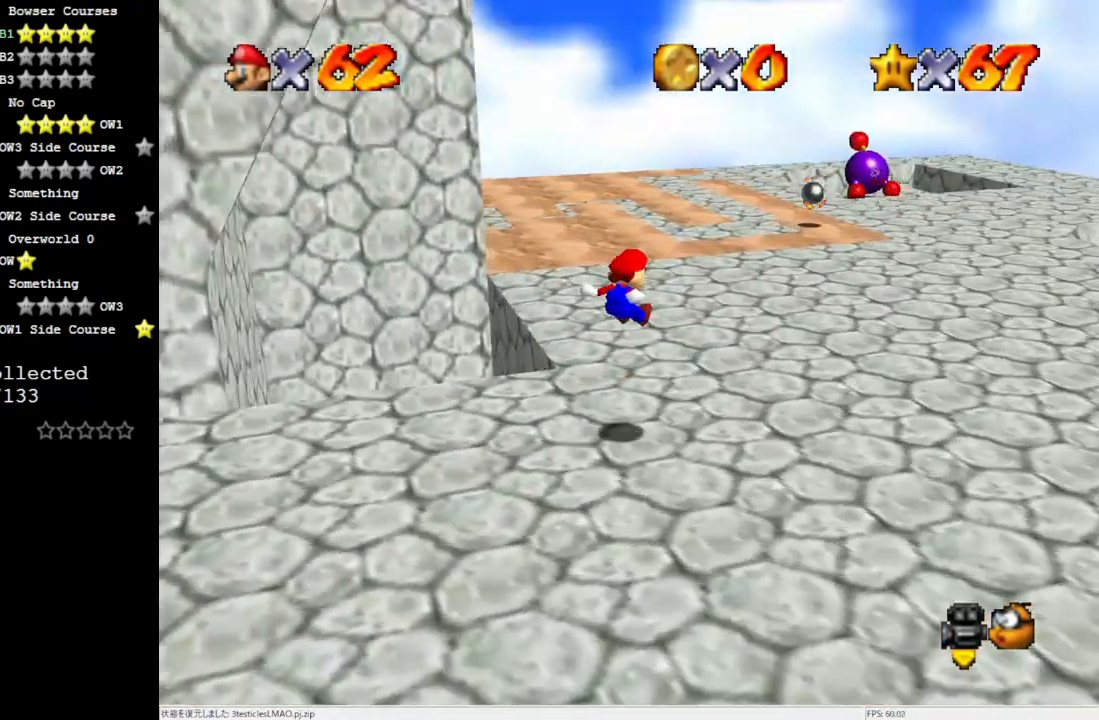
{"buttons": ["C_DOWN"], "left_stick": "down-right", "events": [[83, "C_RIGHT", "down"], [167, "C_RIGHT", "up"], [167, "left_stick", "up-right"], [250, "C_RIGHT", "down"], [350, "C_RIGHT", "up"], [367, "left_stick", "right"], [450, "C_DOWN", "down"], [483, "left_stick", "down-right"]]}
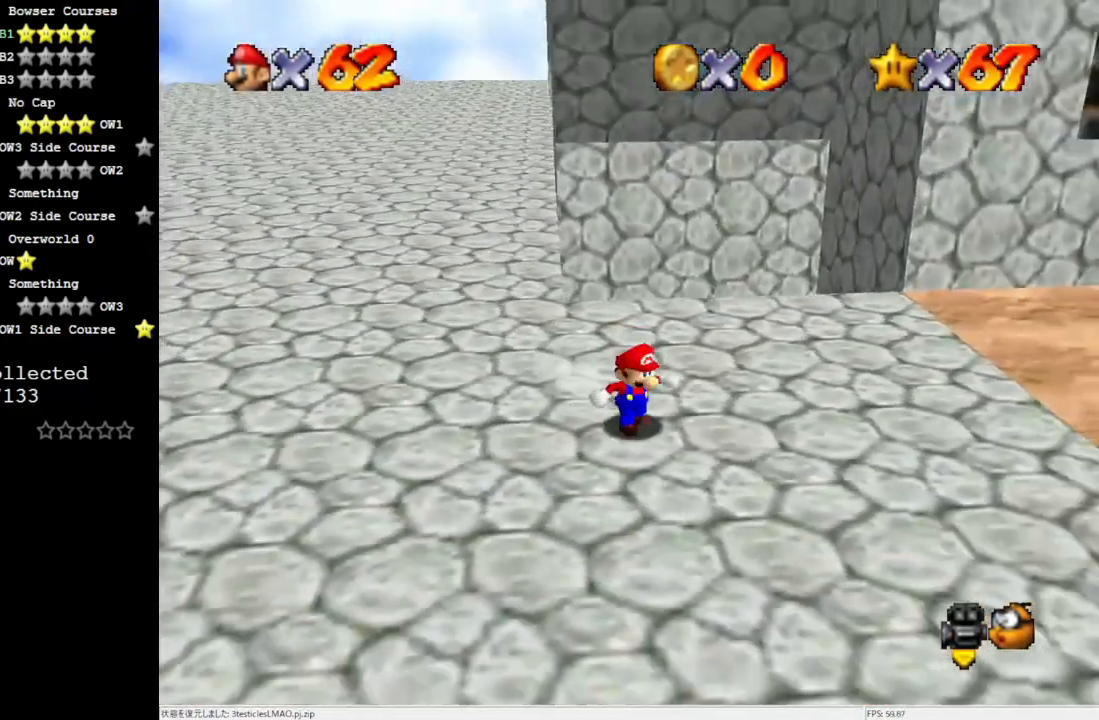
{"buttons": [], "left_stick": "center", "events": [[83, "C_DOWN", "up"], [367, "left_stick", "center"]]}
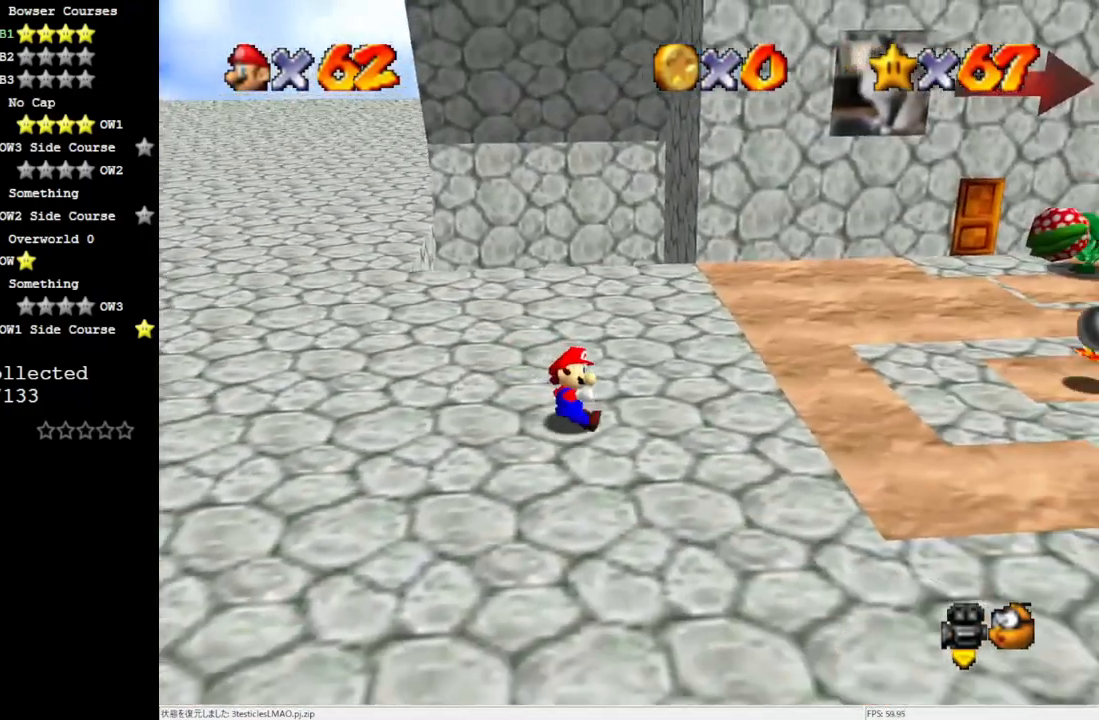
{"buttons": [], "left_stick": "right", "events": [[100, "left_stick", "right"]]}
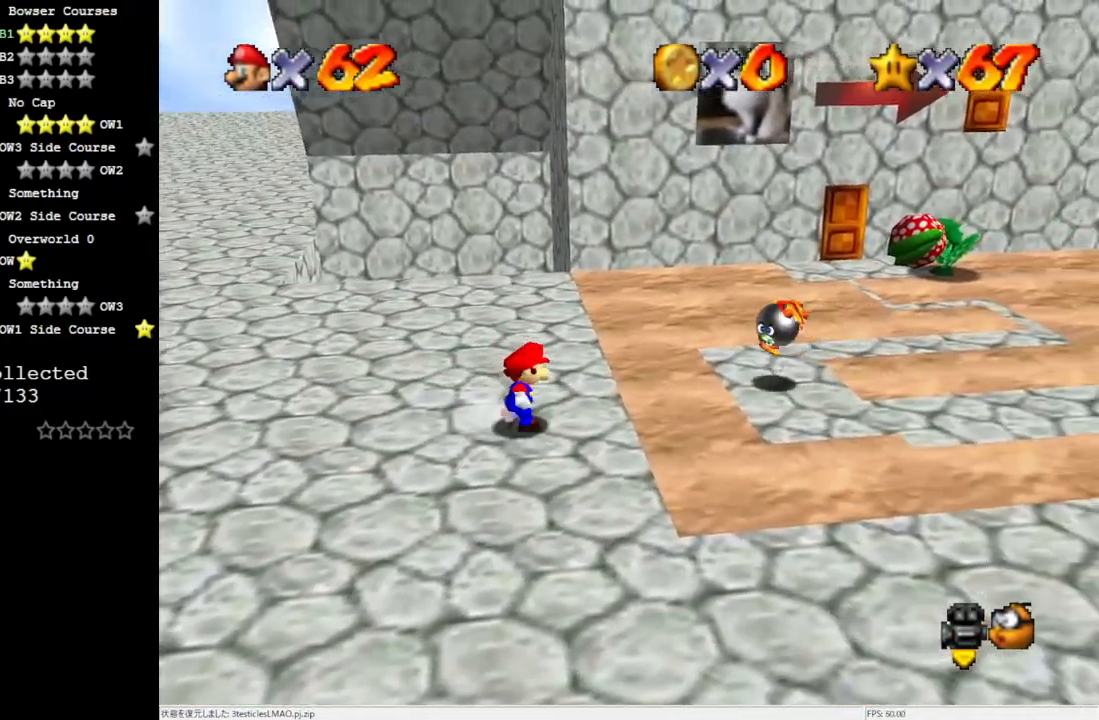
{"buttons": ["Z"], "left_stick": "up", "events": [[17, "left_stick", "up-right"], [250, "left_stick", "up"], [483, "Z", "down"]]}
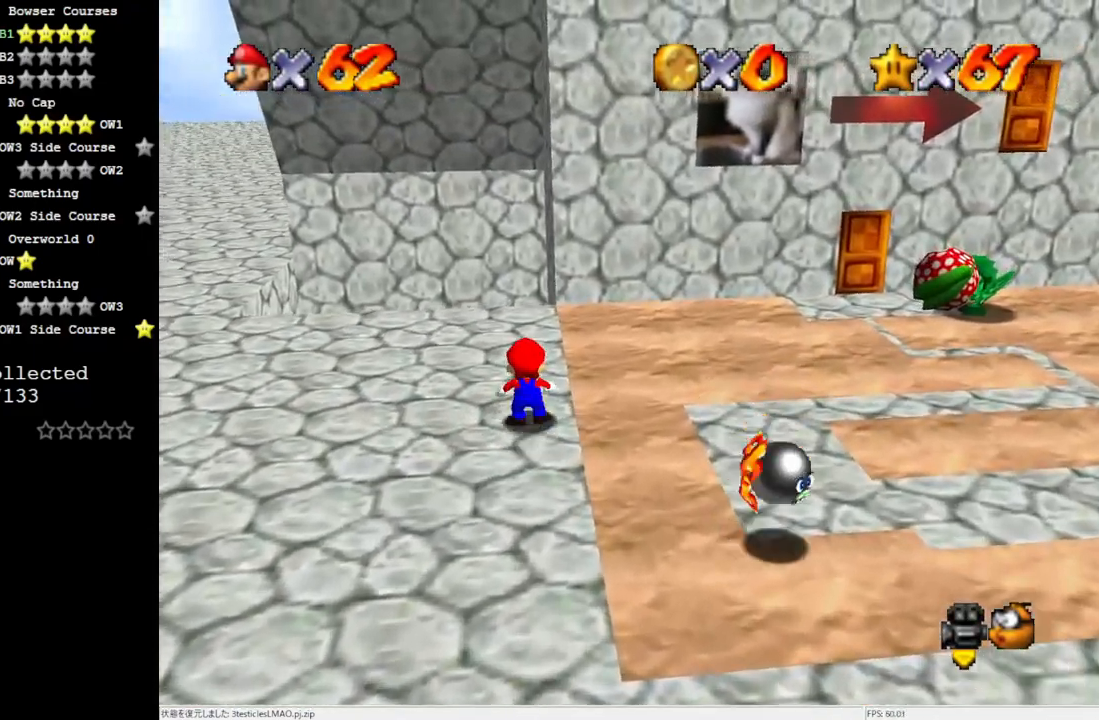
{"buttons": [], "left_stick": "center", "events": [[50, "A", "down"], [133, "Z", "up"], [167, "left_stick", "center"], [200, "A", "up"], [383, "R1", "down"], [483, "R1", "up"]]}
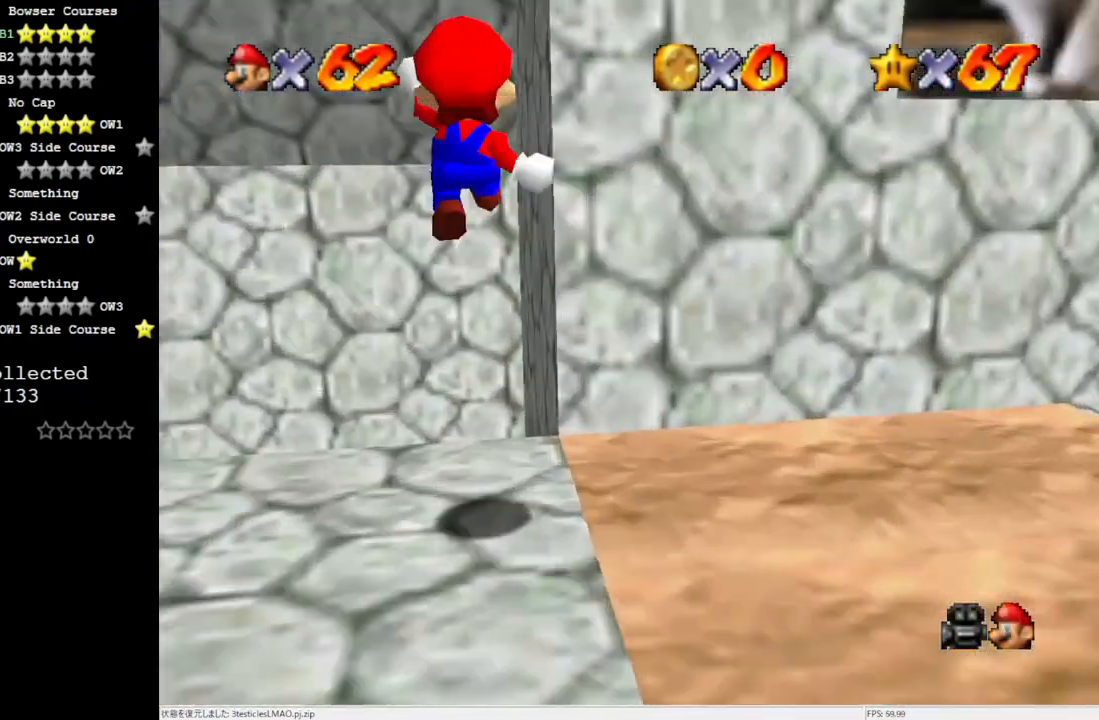
{"buttons": [], "left_stick": "down-right", "events": [[167, "left_stick", "down-right"]]}
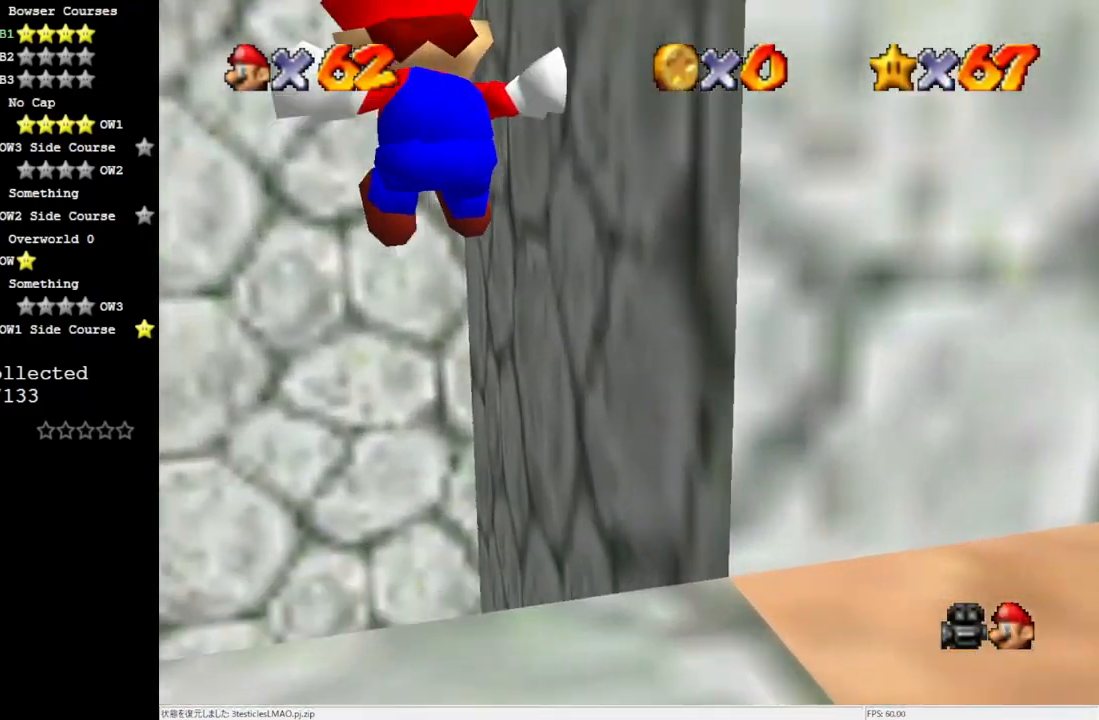
{"buttons": [], "left_stick": "down-right", "events": []}
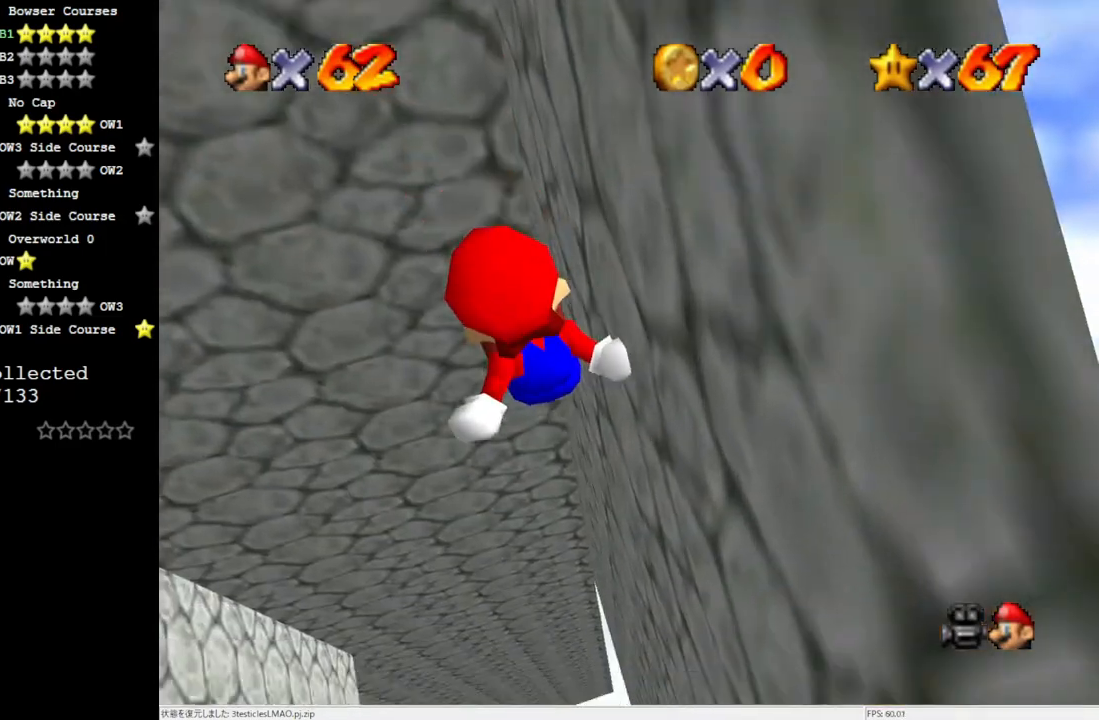
{"buttons": [], "left_stick": "up-right", "events": [[33, "left_stick", "right"], [400, "left_stick", "up-right"]]}
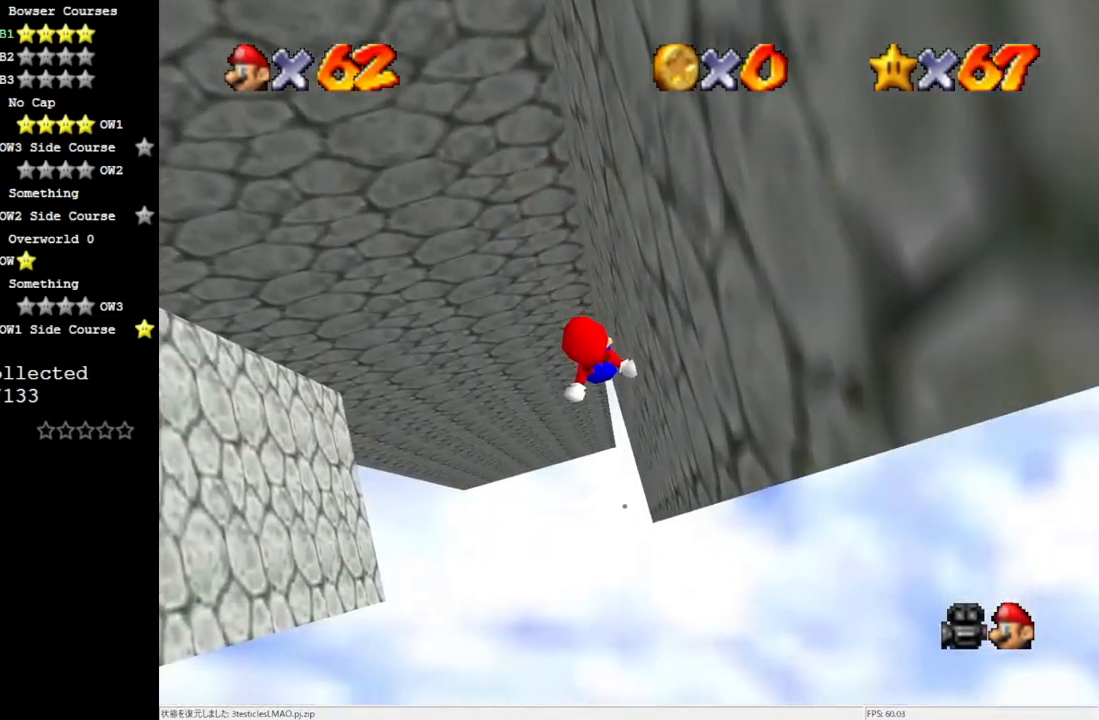
{"buttons": [], "left_stick": "right", "events": [[350, "left_stick", "right"]]}
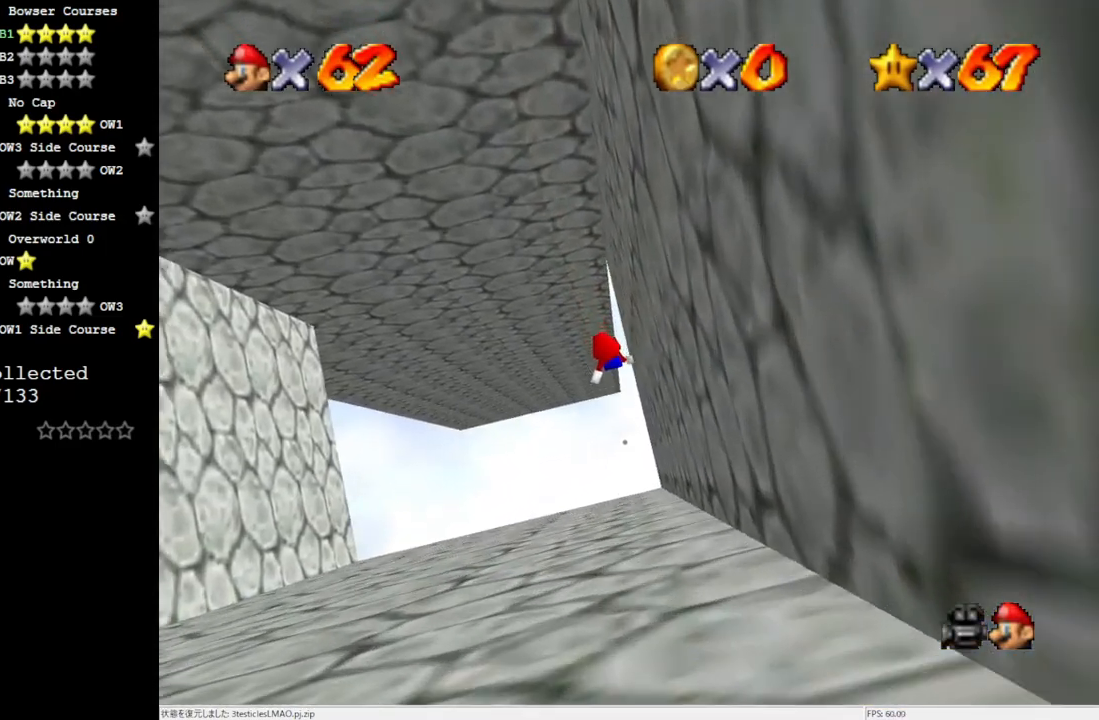
{"buttons": [], "left_stick": "up", "events": [[133, "left_stick", "up-right"], [400, "R1", "down"], [400, "left_stick", "up"], [483, "R1", "up"]]}
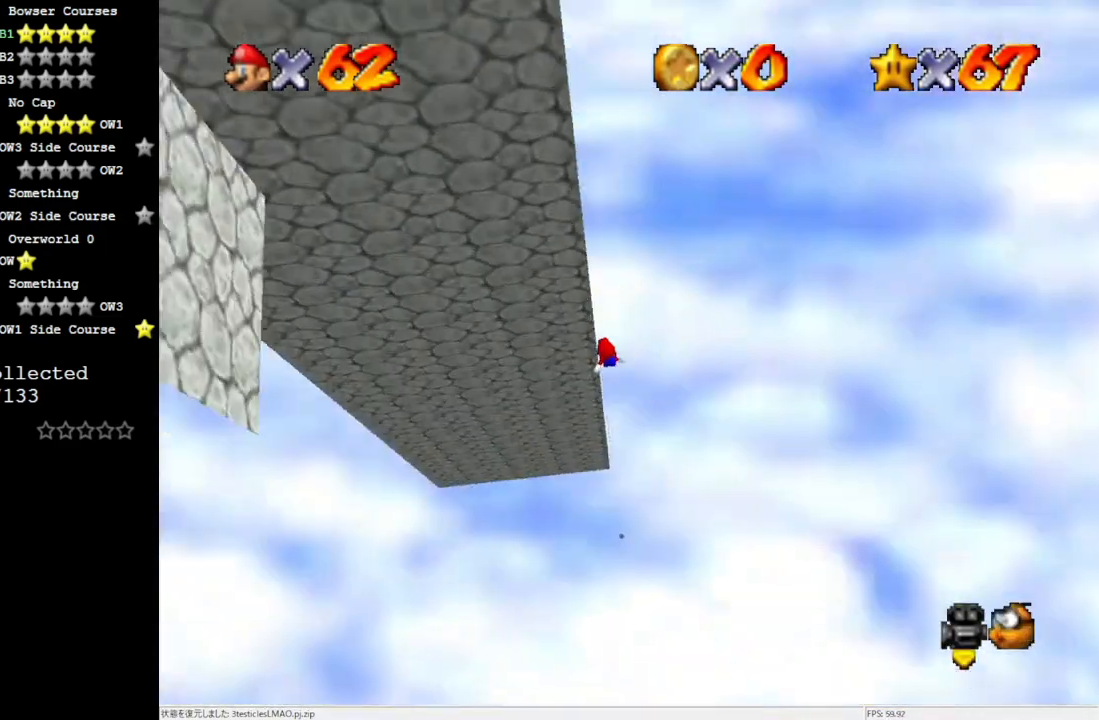
{"buttons": [], "left_stick": "up", "events": [[333, "C_RIGHT", "down"], [450, "C_RIGHT", "up"]]}
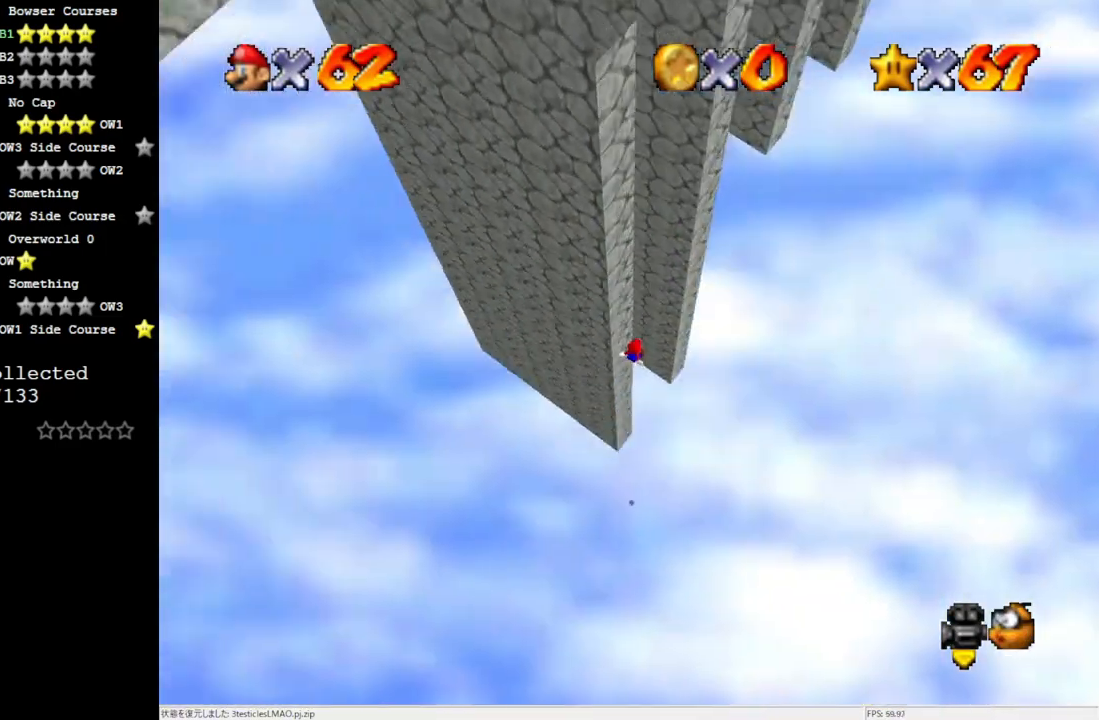
{"buttons": [], "left_stick": "up", "events": [[17, "C_RIGHT", "down"], [117, "C_RIGHT", "up"]]}
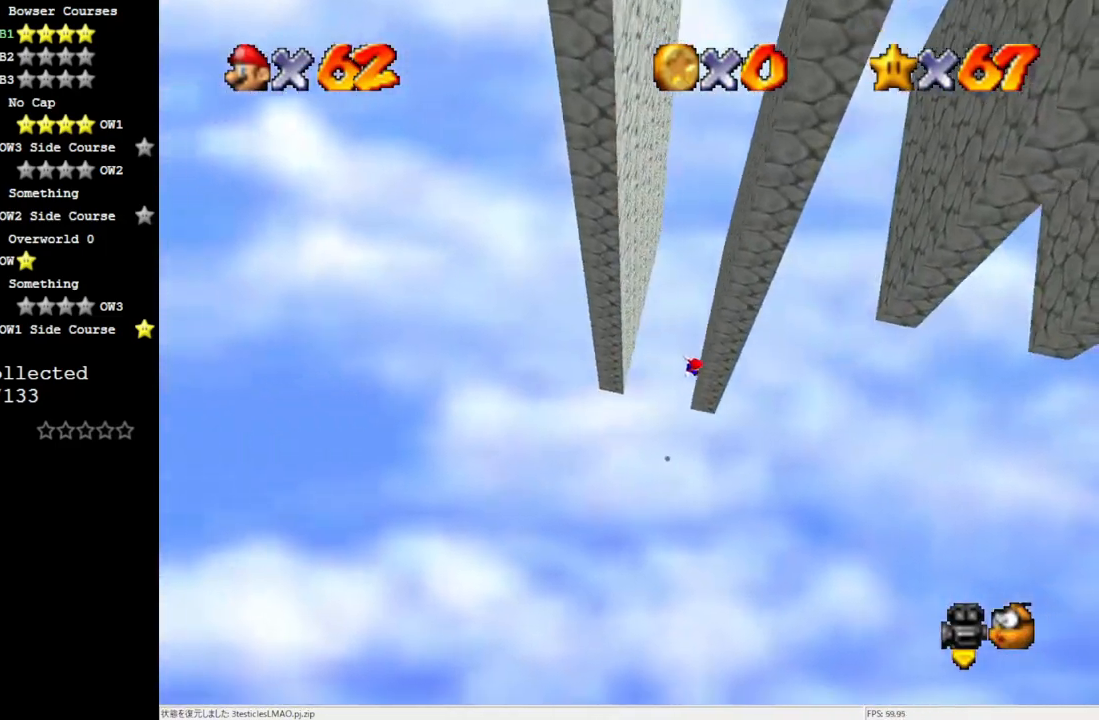
{"buttons": [], "left_stick": "up-left", "events": [[50, "A", "down"], [200, "left_stick", "up-left"], [450, "A", "up"]]}
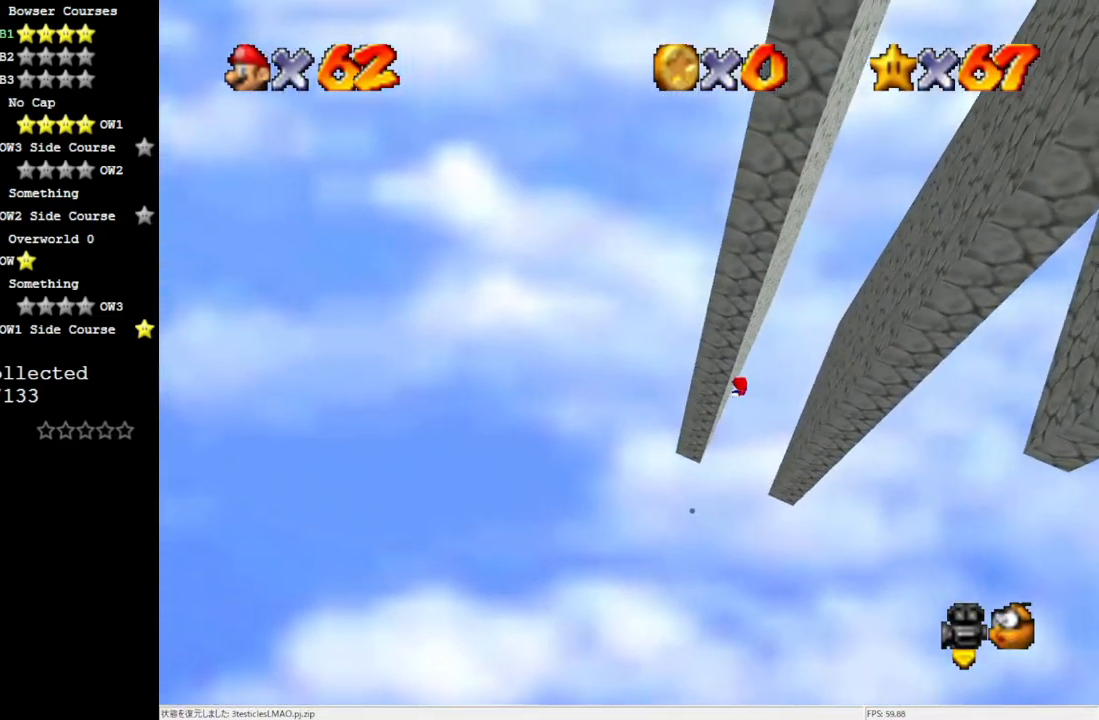
{"buttons": [], "left_stick": "up-right", "events": [[100, "A", "down"], [100, "left_stick", "up-right"], [367, "A", "up"]]}